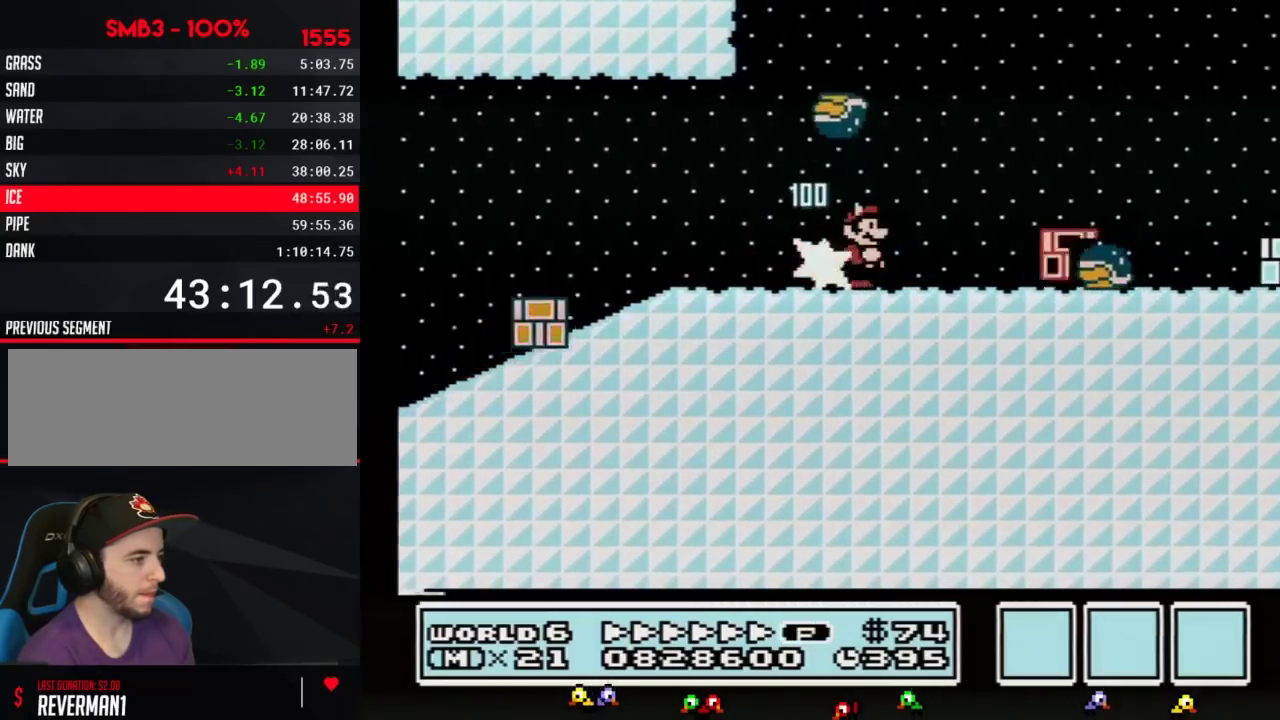
Gameplay with a controller (Nintendo layout); each line is a JSON object with the inputs held at the frame after it. "events" lists button and stick changes between this image and that frame as [ms after this image, input, new state], when the widget could be followed in between. Not read: L3 R3.
{"buttons": ["B", "DPAD_RIGHT"], "events": [[133, "A", "down"], [317, "A", "up"]]}
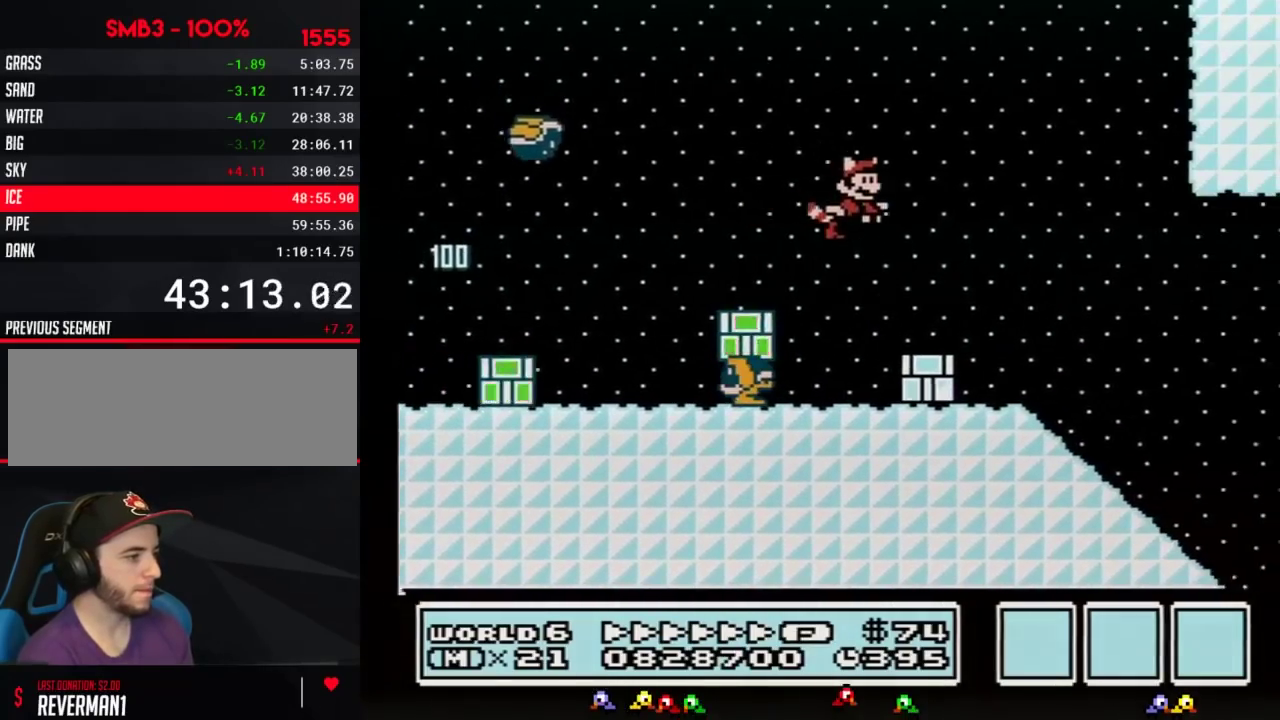
{"buttons": ["B", "DPAD_RIGHT"], "events": []}
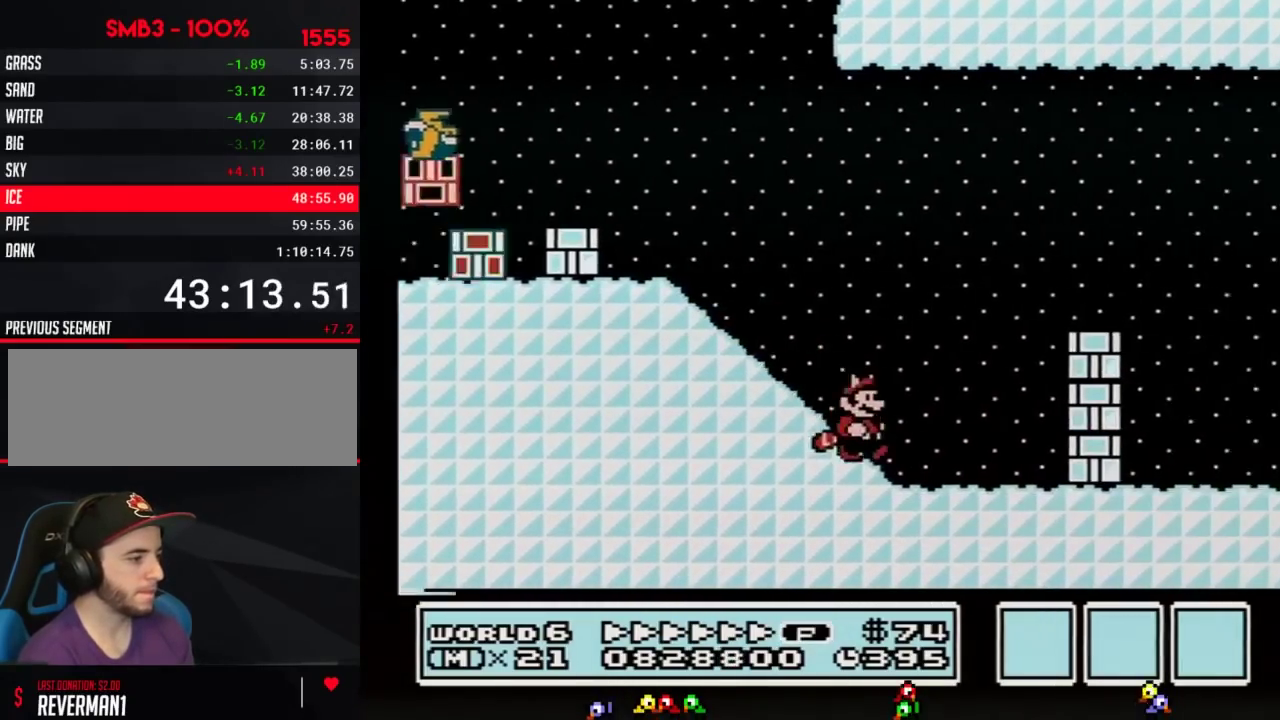
{"buttons": ["A", "B", "DPAD_RIGHT"], "events": [[150, "A", "down"]]}
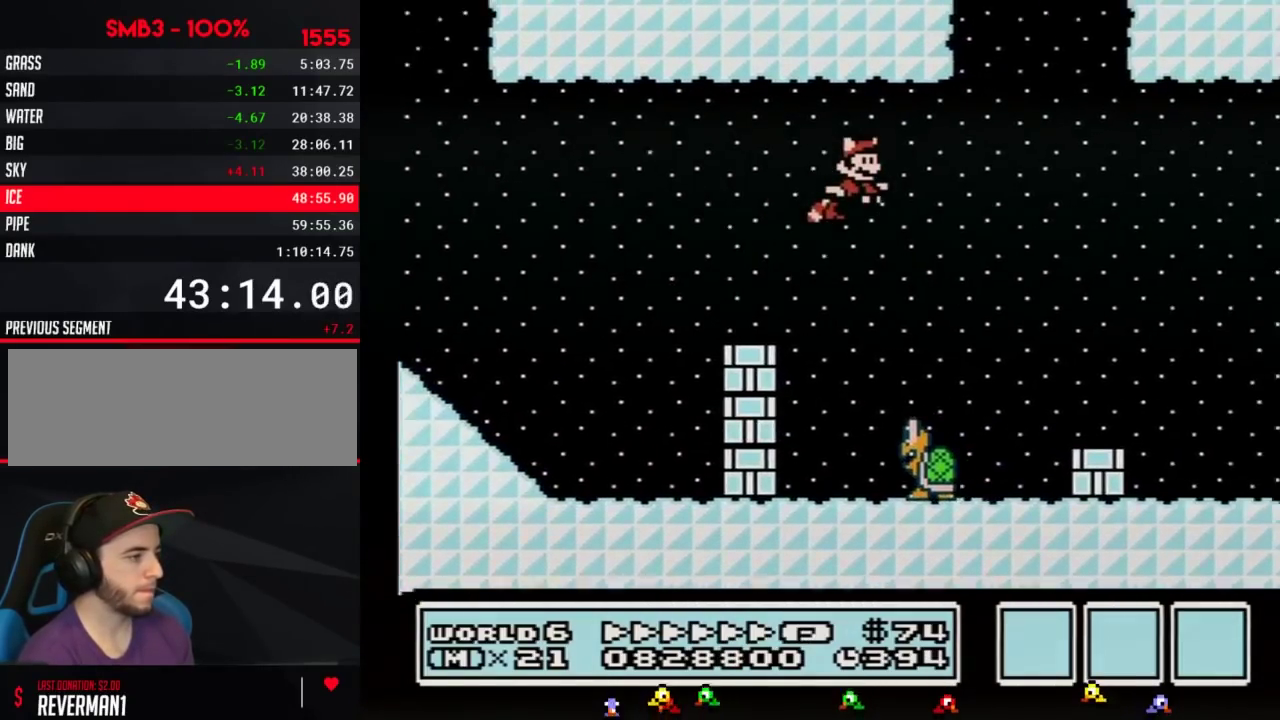
{"buttons": ["A", "B", "DPAD_RIGHT"], "events": [[200, "A", "up"], [267, "A", "down"], [417, "A", "up"], [483, "A", "down"]]}
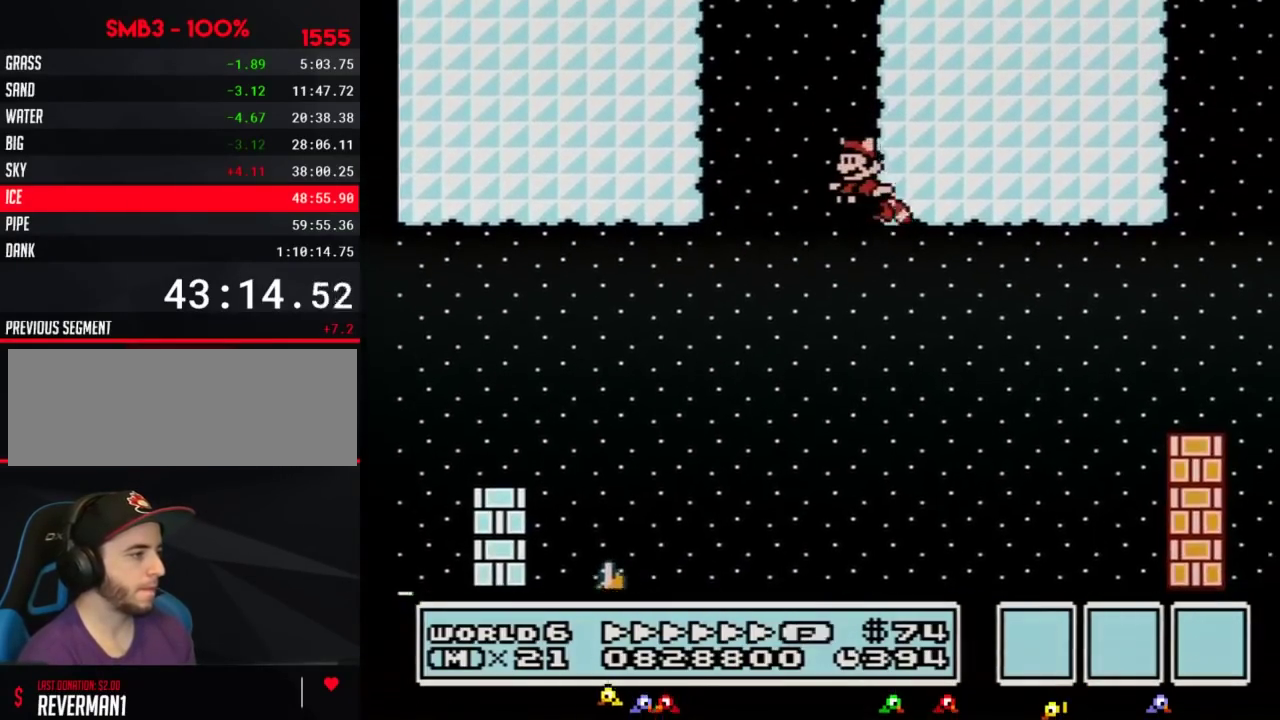
{"buttons": ["A", "B", "DPAD_RIGHT"], "events": [[17, "DPAD_LEFT", "down"], [17, "DPAD_RIGHT", "up"], [50, "A", "up"], [100, "A", "down"], [167, "A", "up"], [233, "A", "down"], [233, "DPAD_UP", "down"], [300, "A", "up"], [300, "DPAD_UP", "up"], [350, "A", "down"], [417, "A", "up"], [417, "DPAD_LEFT", "up"], [450, "DPAD_RIGHT", "down"], [483, "A", "down"]]}
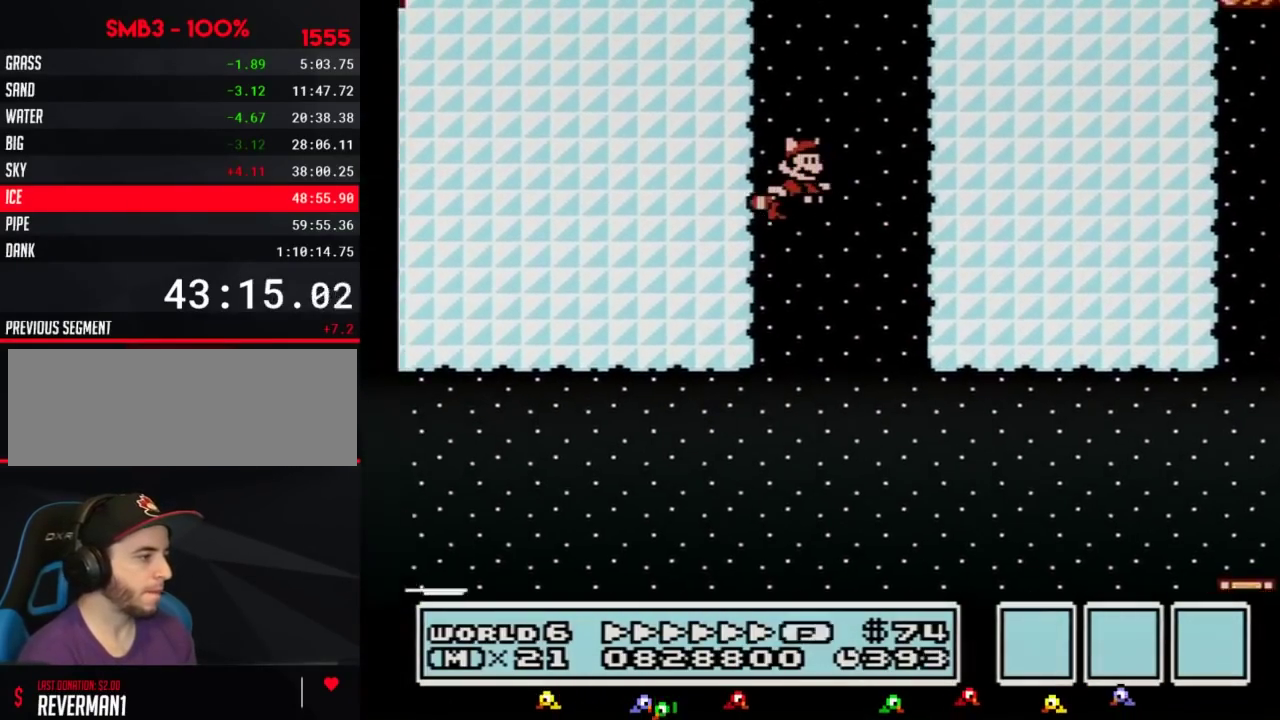
{"buttons": ["A", "B"], "events": [[17, "DPAD_RIGHT", "up"], [50, "A", "up"], [100, "A", "down"]]}
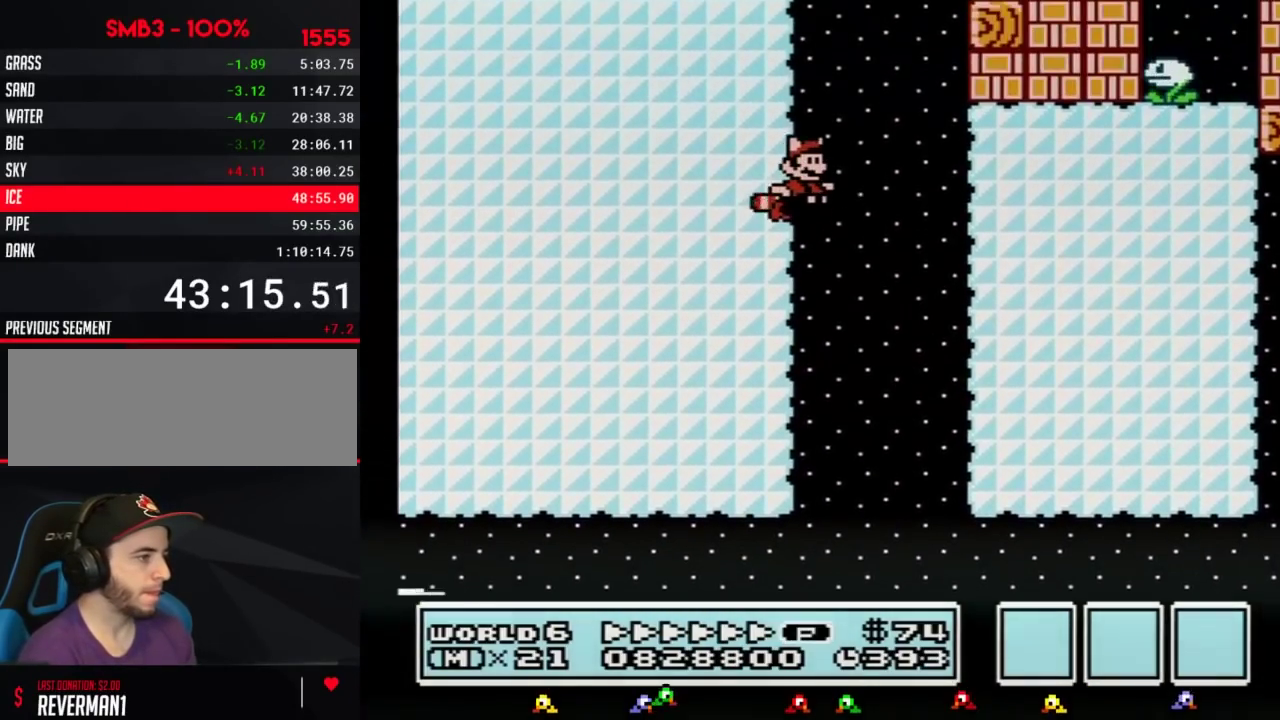
{"buttons": ["A", "B", "DPAD_RIGHT"], "events": [[17, "A", "up"], [67, "A", "down"], [133, "A", "up"], [200, "A", "down"], [400, "A", "up"], [400, "DPAD_RIGHT", "down"], [483, "A", "down"]]}
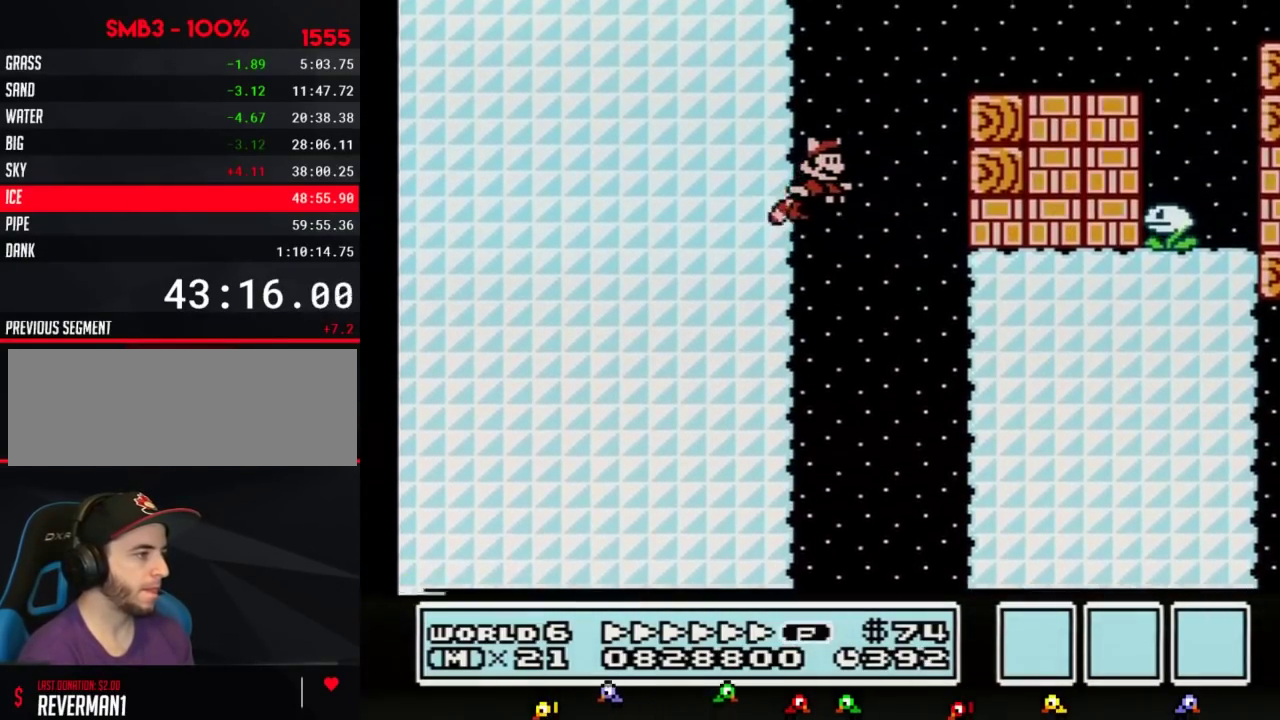
{"buttons": ["B", "DPAD_RIGHT"], "events": [[83, "A", "up"], [133, "A", "down"], [133, "DPAD_RIGHT", "up"], [200, "DPAD_RIGHT", "down"], [233, "A", "up"], [317, "A", "down"], [417, "A", "up"]]}
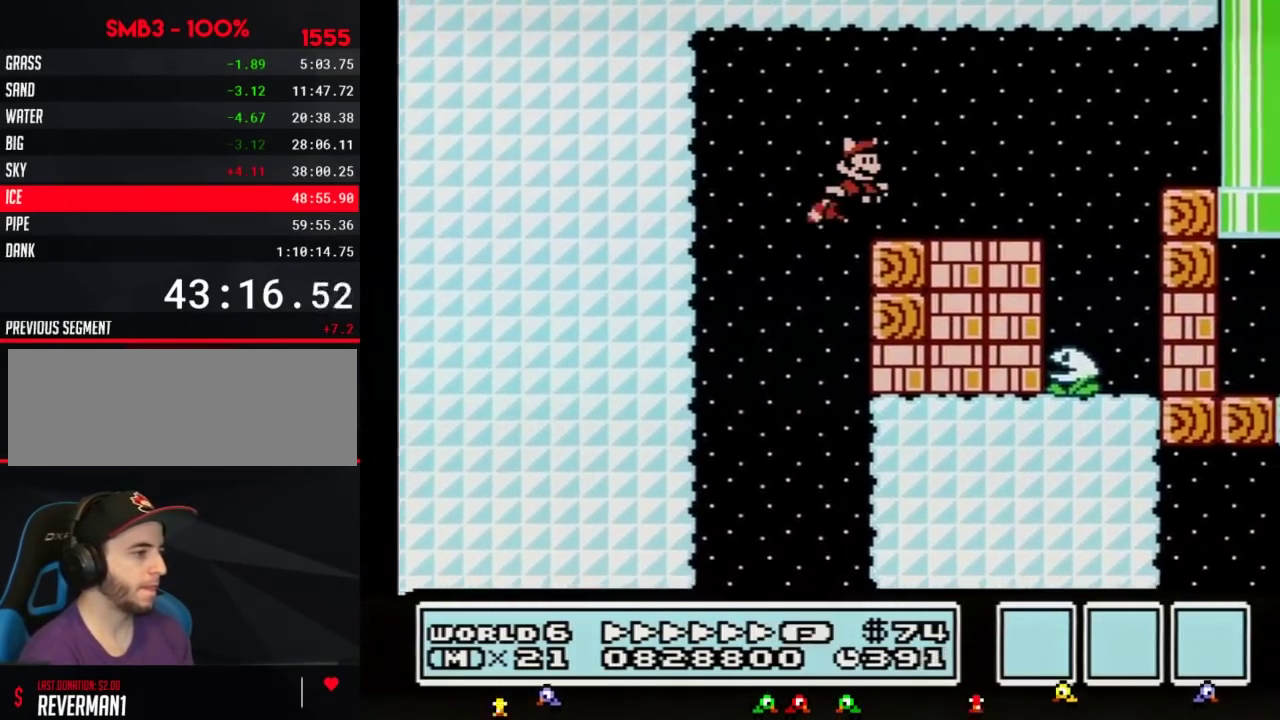
{"buttons": ["B", "DPAD_RIGHT"], "events": []}
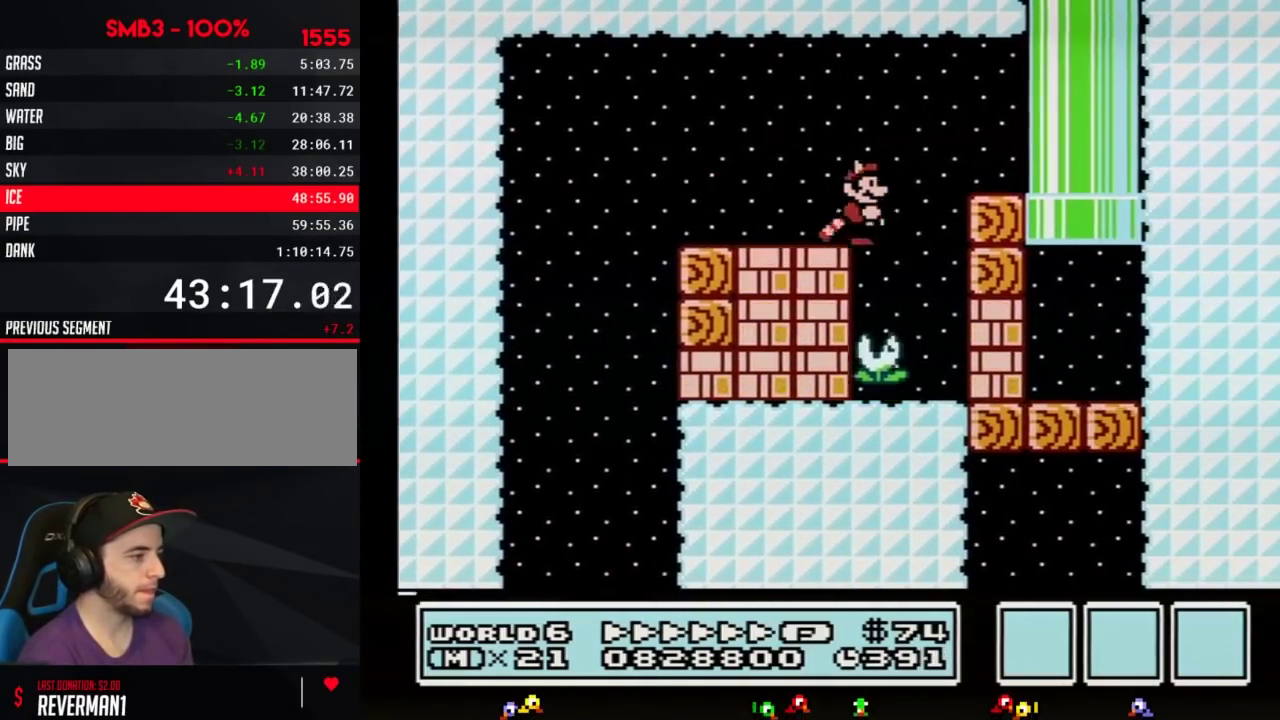
{"buttons": ["B", "DPAD_RIGHT"], "events": [[100, "B", "up"], [167, "B", "down"], [200, "DPAD_RIGHT", "up"], [233, "B", "up"], [300, "B", "down"], [383, "B", "up"], [383, "DPAD_RIGHT", "down"], [450, "B", "down"]]}
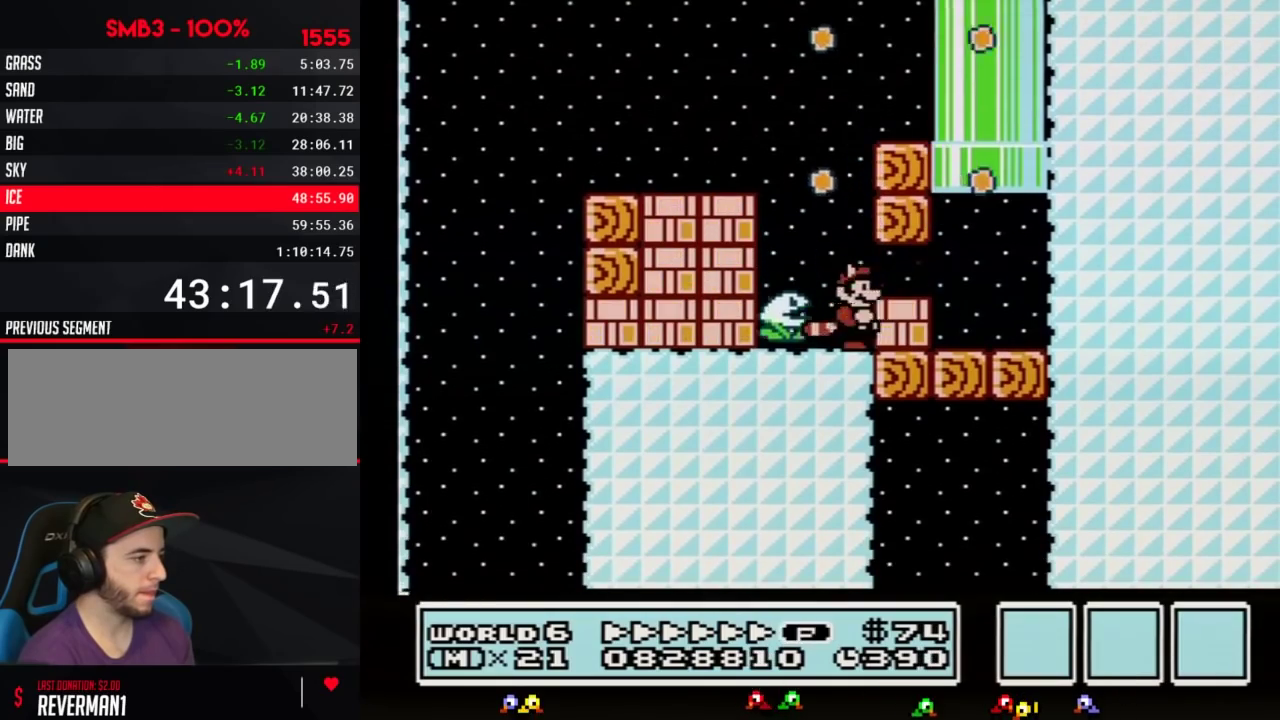
{"buttons": ["A", "B", "DPAD_RIGHT"], "events": [[17, "B", "up"], [83, "B", "down"], [450, "A", "down"]]}
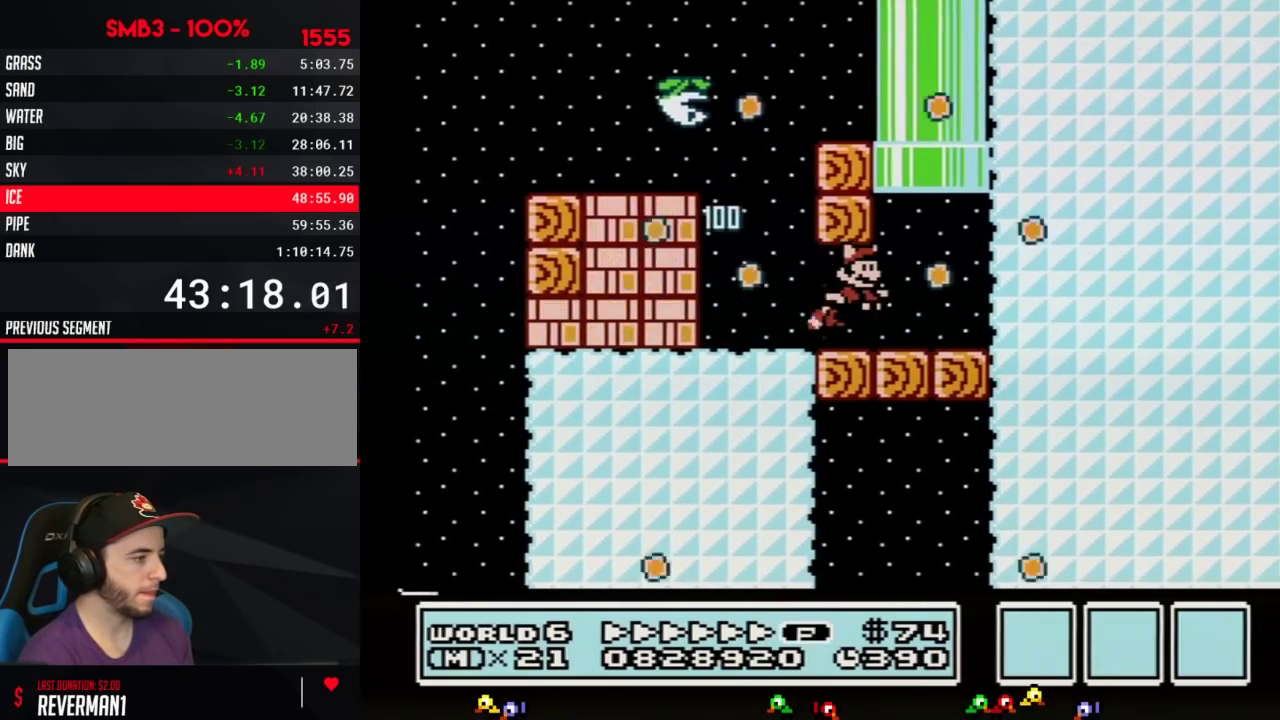
{"buttons": [], "events": [[50, "A", "up"], [100, "A", "down"], [200, "A", "up"], [200, "DPAD_RIGHT", "up"], [233, "DPAD_LEFT", "down"], [267, "A", "down"], [267, "DPAD_UP", "down"], [383, "DPAD_LEFT", "up"], [417, "DPAD_UP", "up"], [483, "A", "up"], [483, "B", "up"]]}
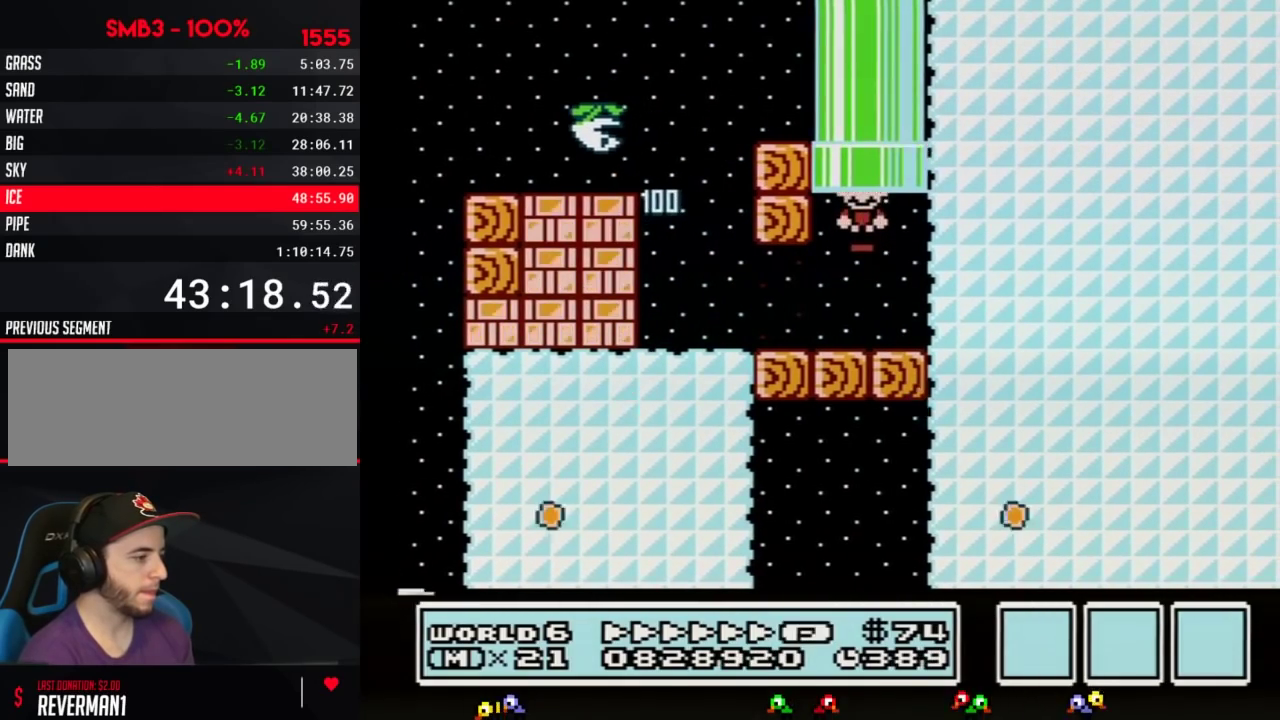
{"buttons": ["A", "B"], "events": [[100, "A", "down"], [100, "B", "down"], [167, "A", "up"], [167, "B", "up"], [300, "A", "down"], [350, "A", "up"], [450, "B", "down"], [483, "A", "down"]]}
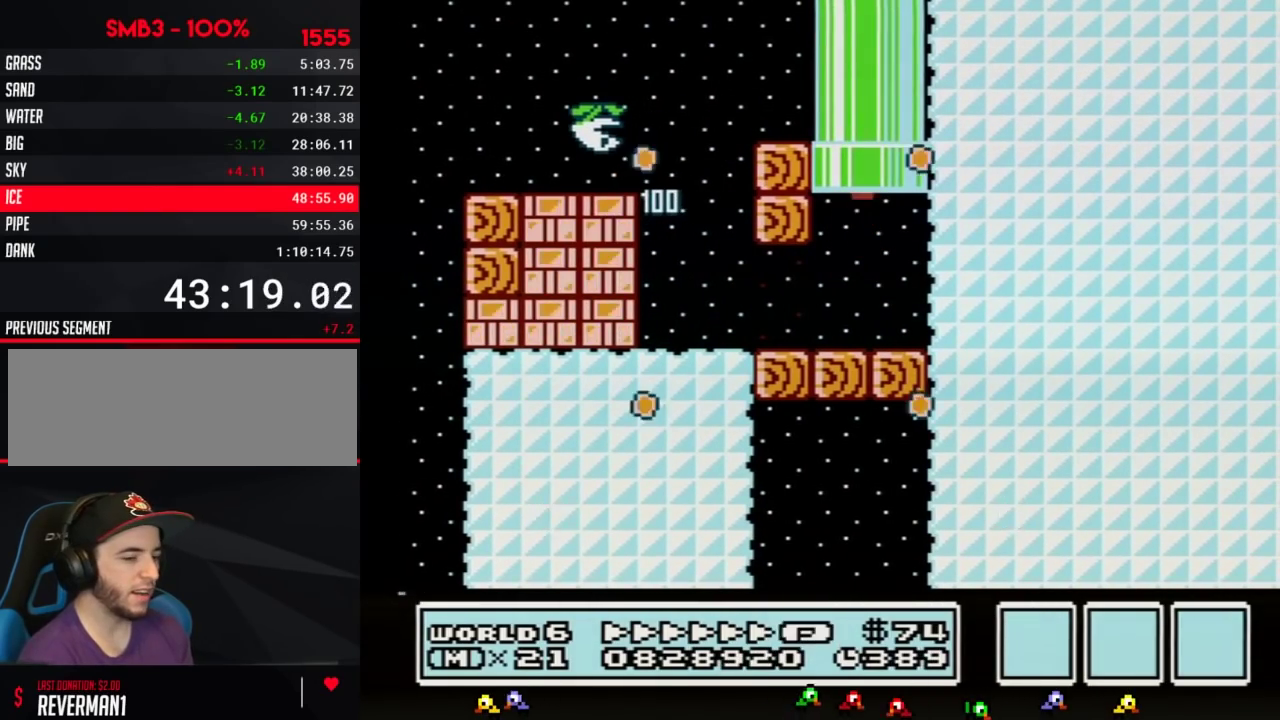
{"buttons": ["A", "B"], "events": [[50, "A", "up"], [50, "B", "up"], [133, "A", "down"], [133, "B", "down"], [200, "A", "up"], [200, "B", "up"], [300, "B", "down"], [350, "B", "up"], [450, "B", "down"], [483, "A", "down"]]}
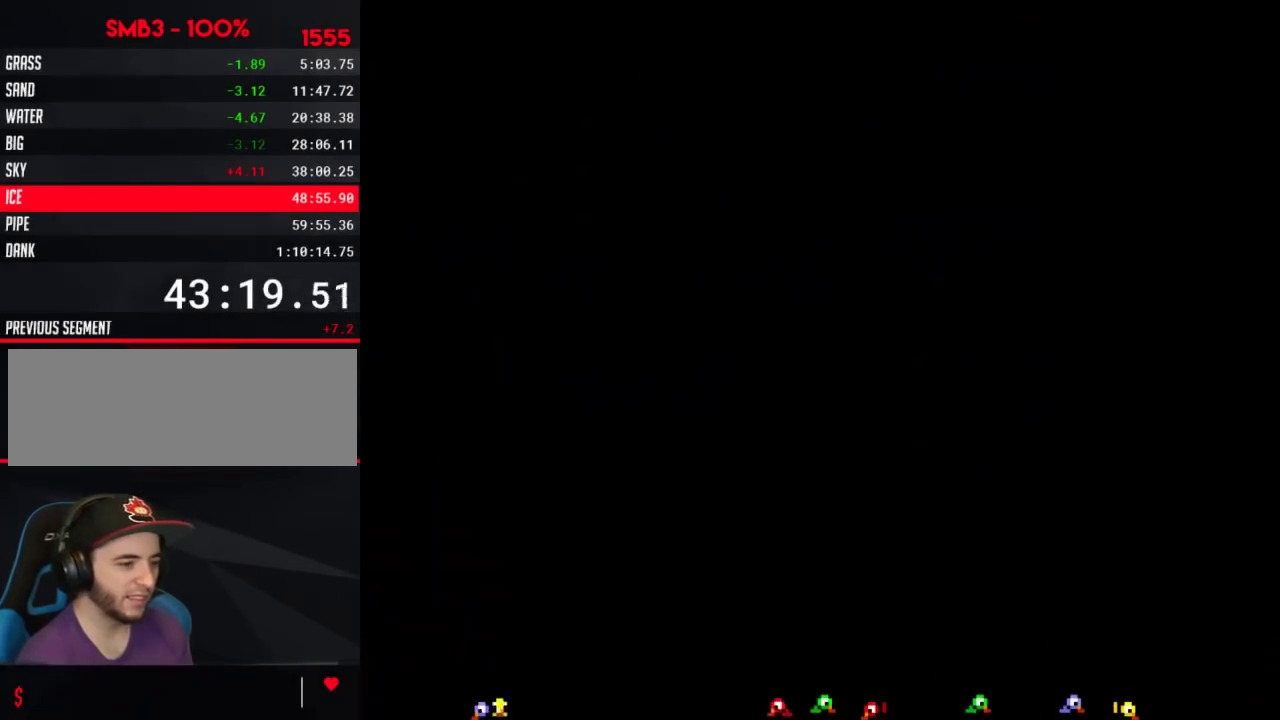
{"buttons": ["DPAD_RIGHT"], "events": [[233, "B", "up"], [267, "A", "up"], [333, "DPAD_RIGHT", "down"]]}
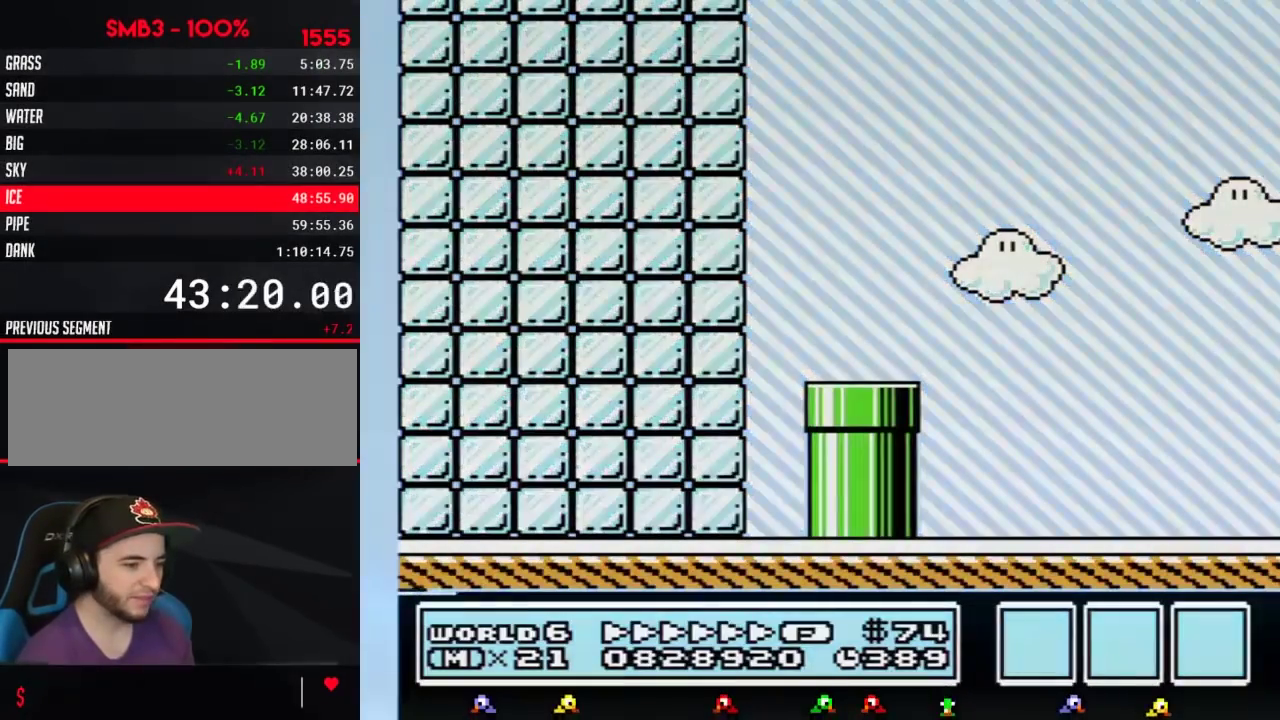
{"buttons": ["DPAD_RIGHT"], "events": []}
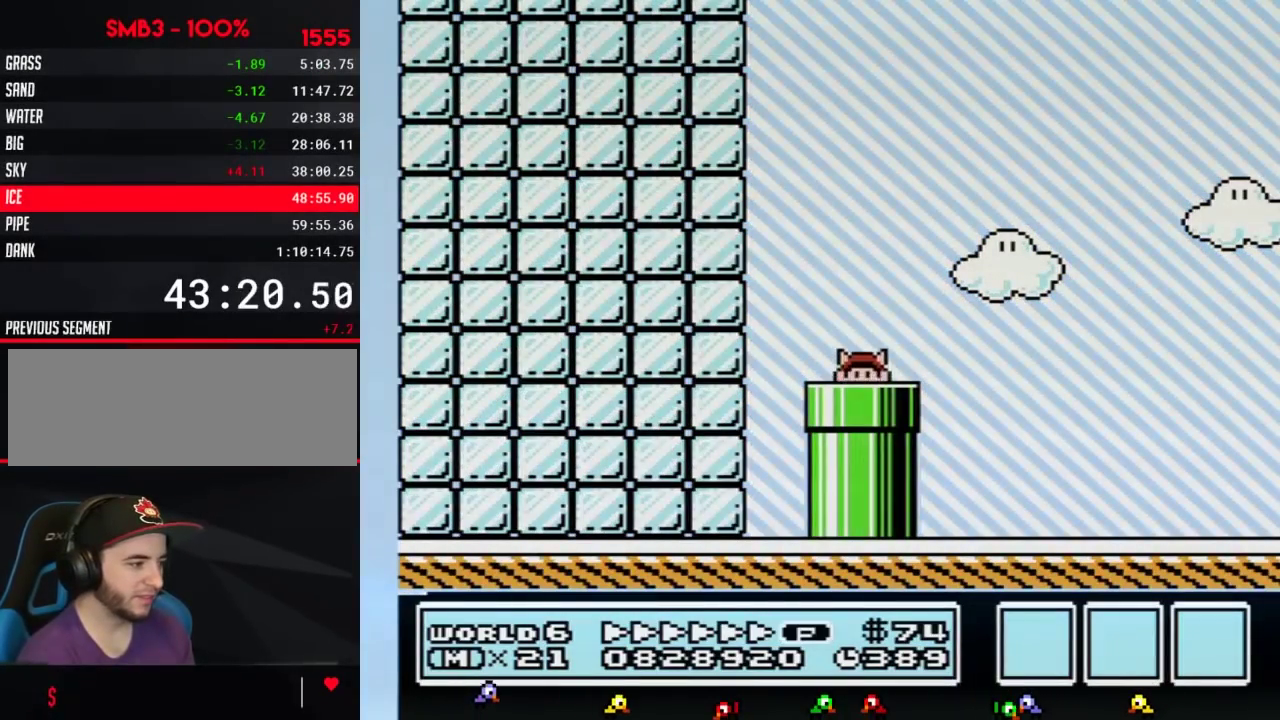
{"buttons": ["DPAD_RIGHT"], "events": []}
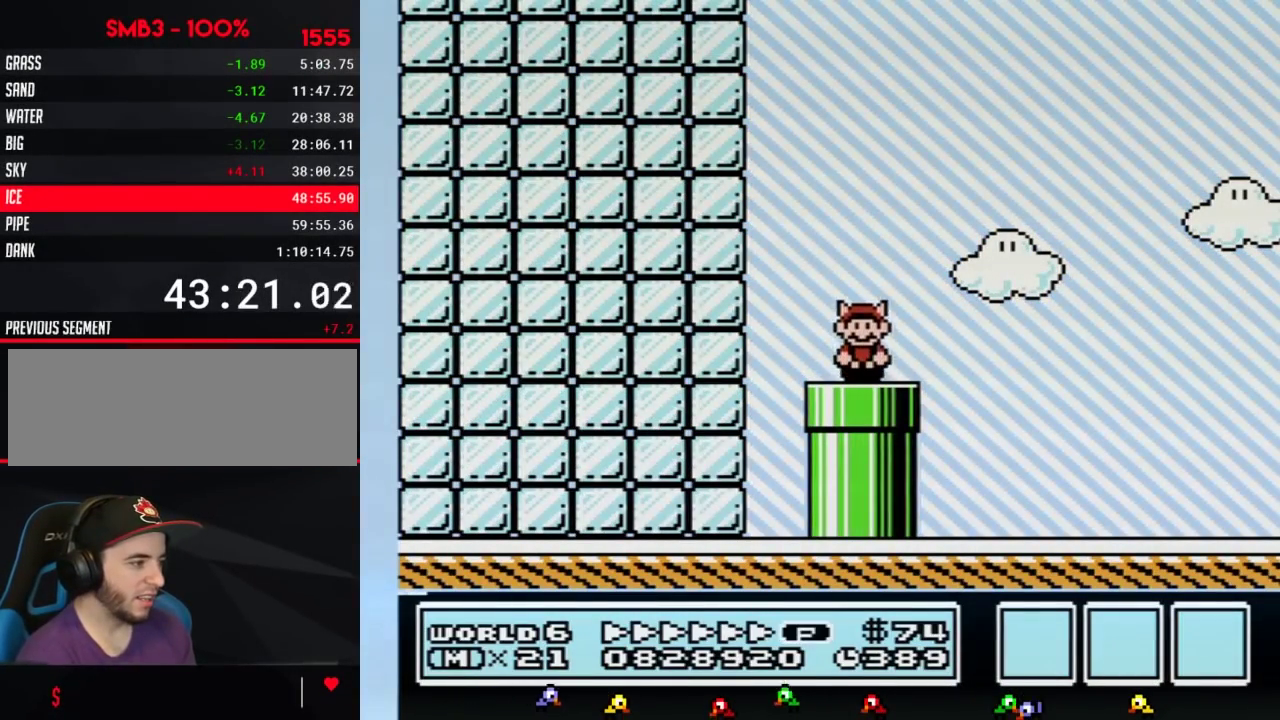
{"buttons": ["B", "DPAD_RIGHT"], "events": [[233, "A", "down"], [267, "B", "down"], [300, "A", "up"], [300, "DPAD_DOWN", "down"], [350, "DPAD_DOWN", "up"]]}
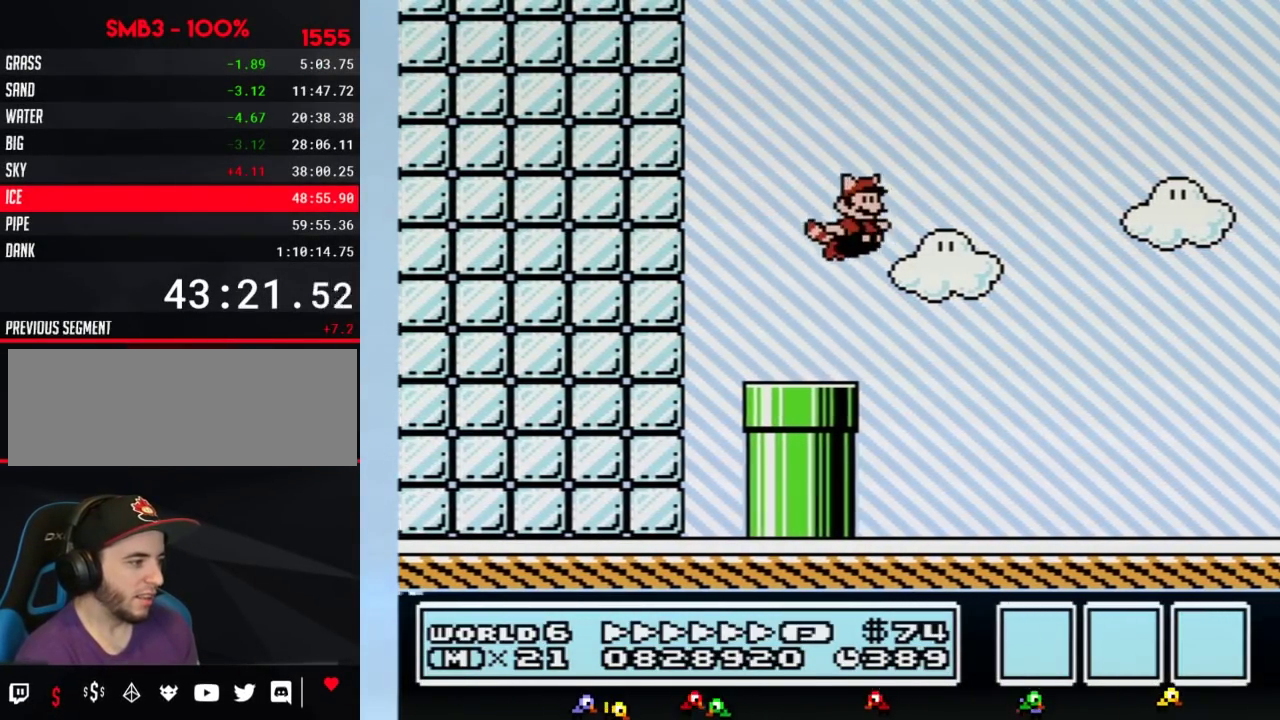
{"buttons": ["B", "DPAD_RIGHT"], "events": []}
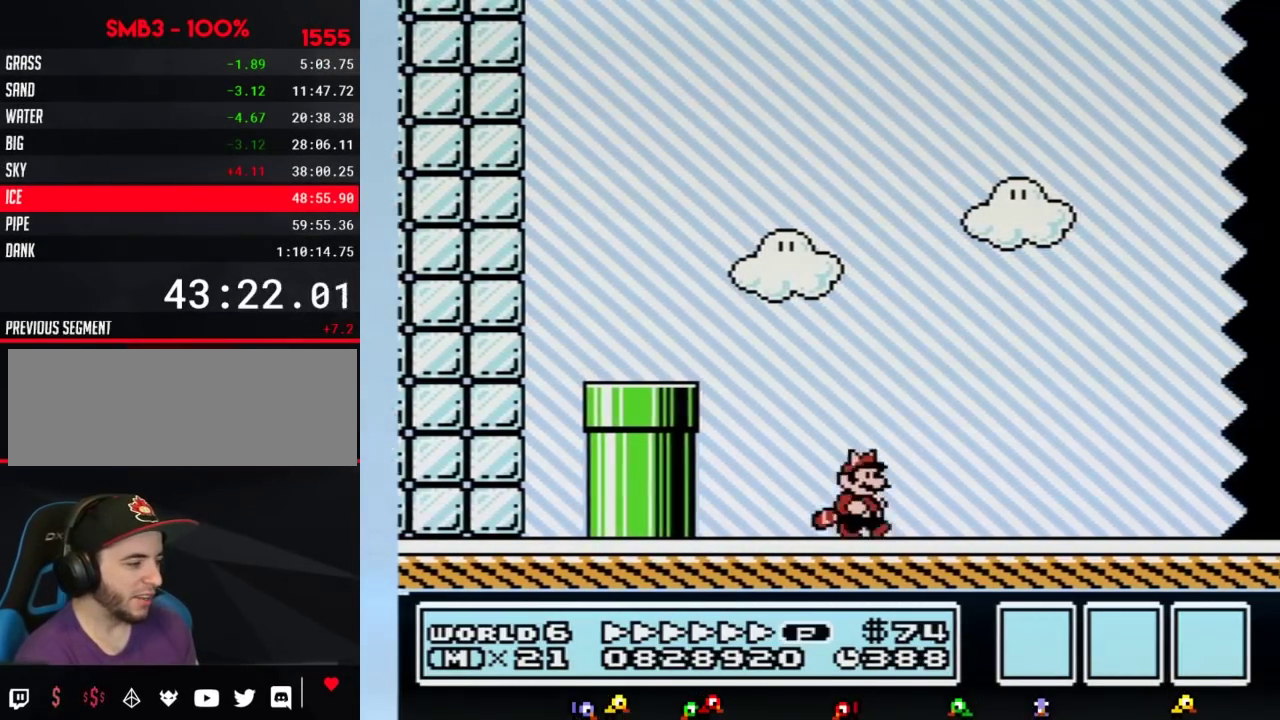
{"buttons": ["B", "DPAD_RIGHT"], "events": []}
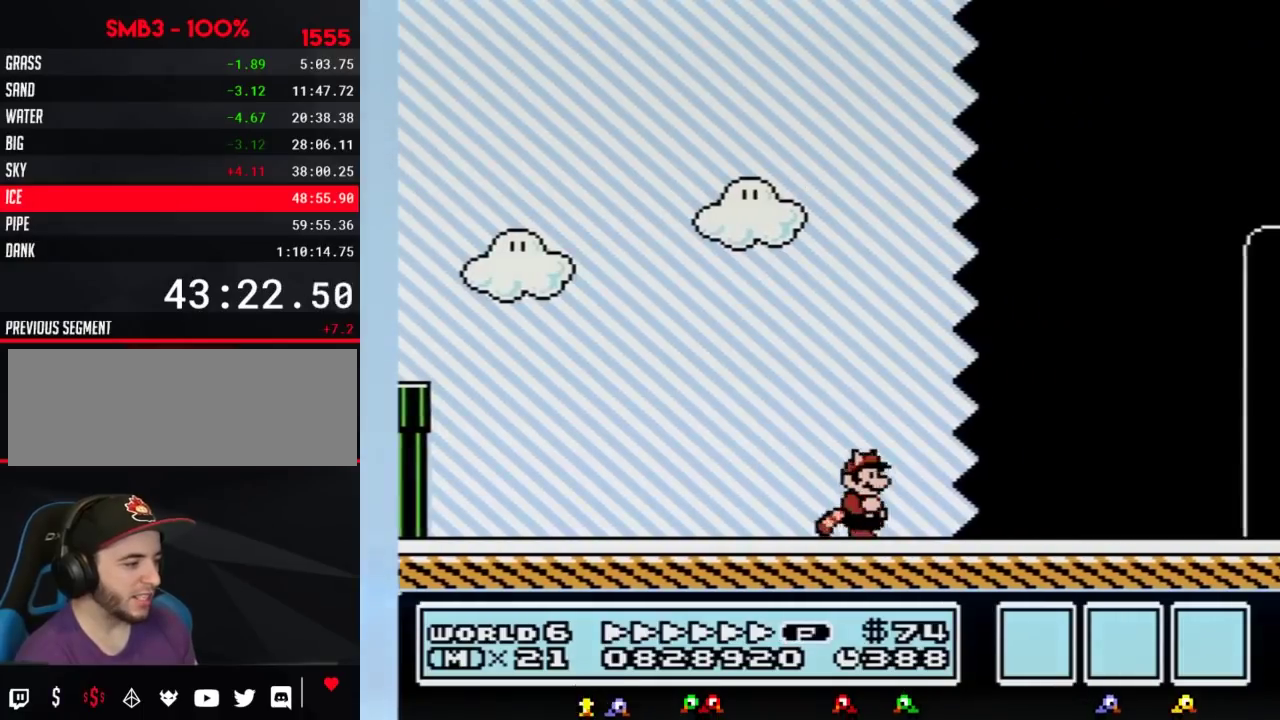
{"buttons": ["B", "DPAD_RIGHT"], "events": []}
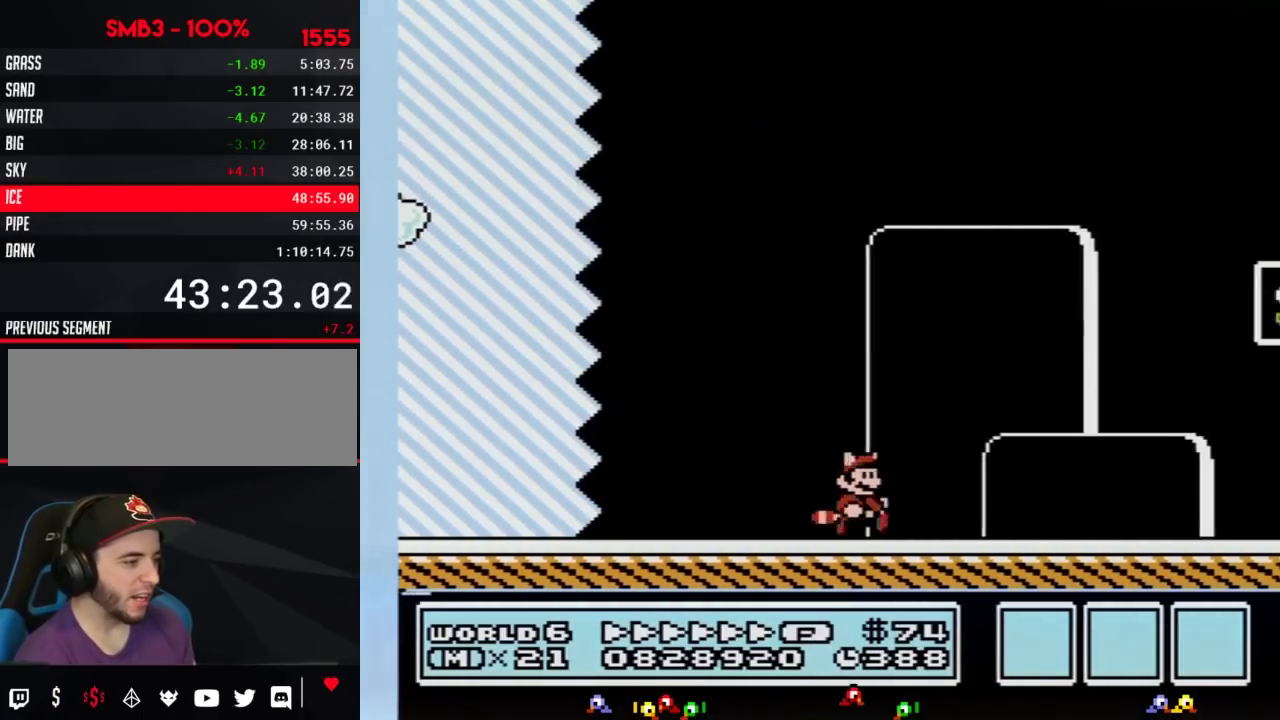
{"buttons": ["A", "B", "DPAD_RIGHT"], "events": [[300, "A", "down"]]}
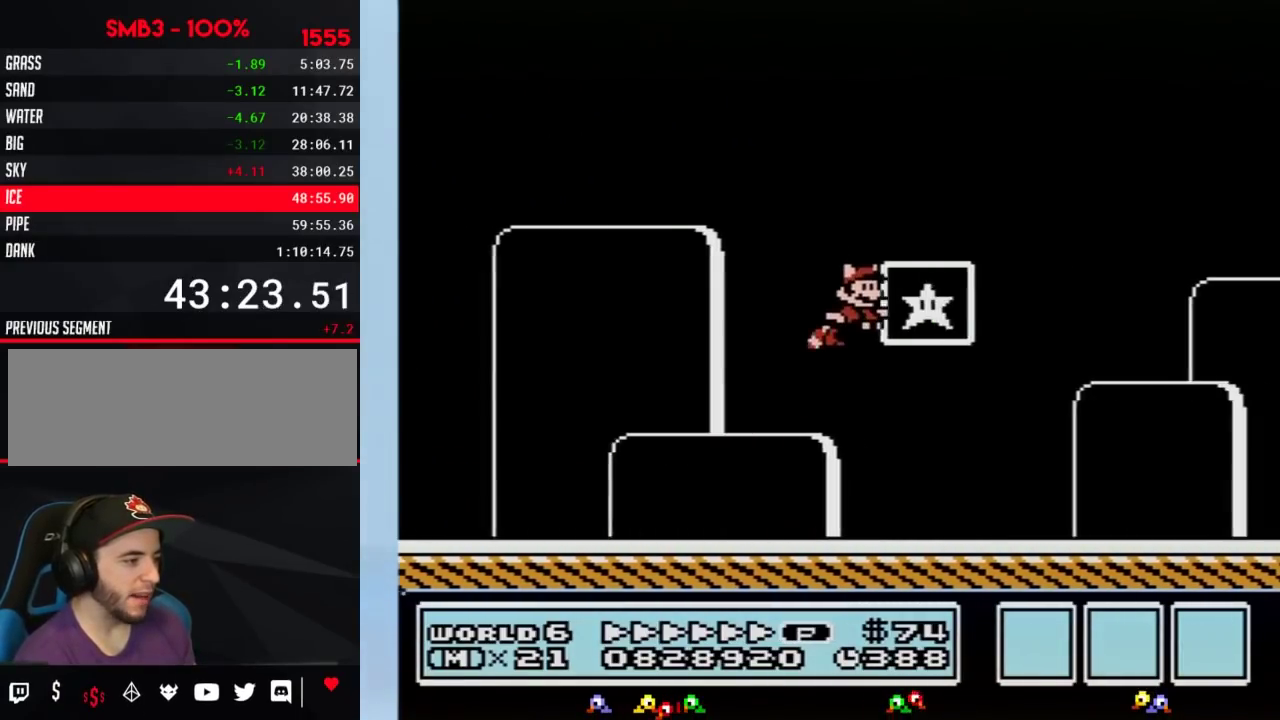
{"buttons": [], "events": [[67, "A", "up"], [100, "B", "up"], [167, "DPAD_RIGHT", "up"]]}